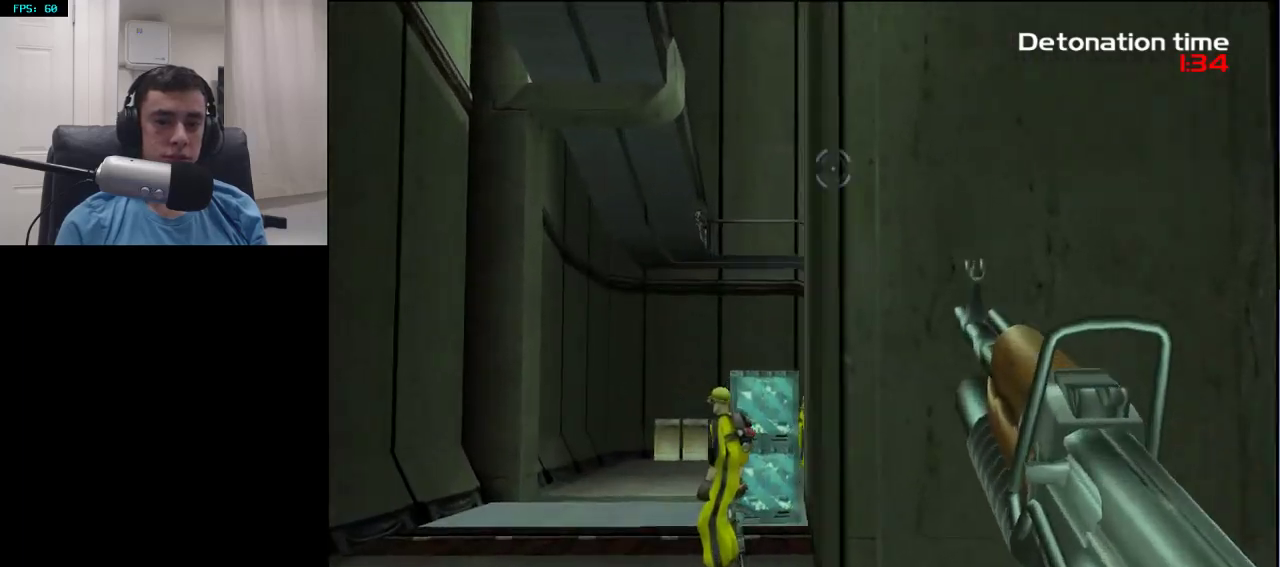
Gameplay with a controller (PlayStation layout); each line is a JSON object with the inputs held at the frame after it. "events" lists button and stick changes between this image and that frame as [ms after this image, input, new state], when the widget could be followed in between.
{"buttons": ["L2"], "left_stick": "center", "right_stick": "center", "events": [[17, "right_stick", "center"], [233, "right_stick", "down"], [283, "left_stick", "center"], [300, "right_stick", "center"], [433, "left_stick", "up-right"], [500, "left_stick", "center"]]}
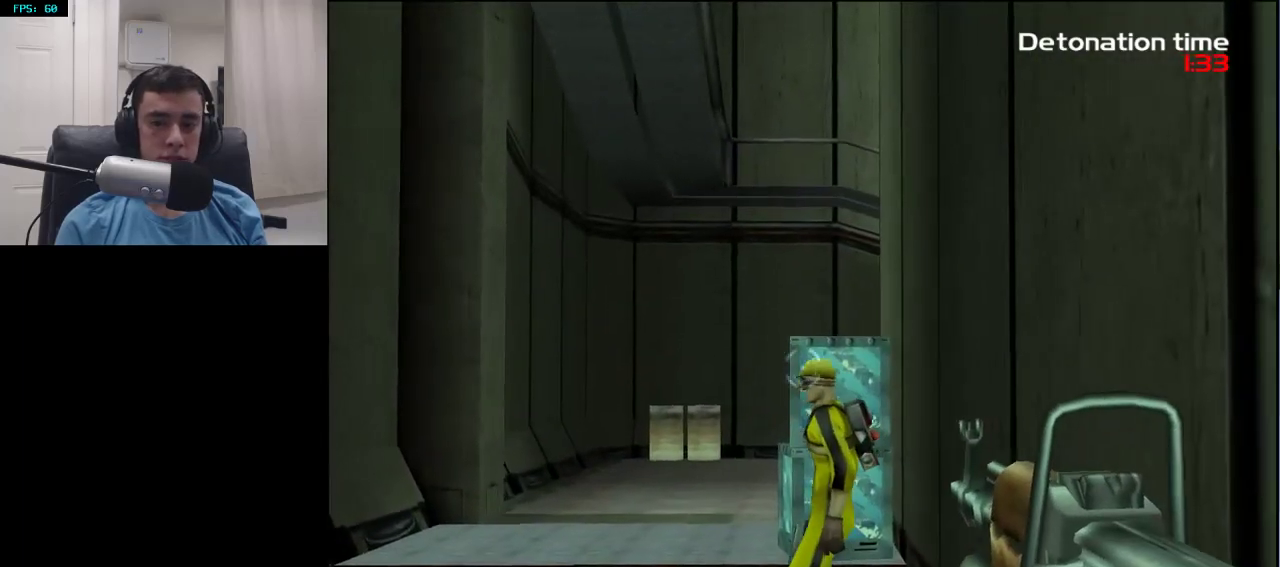
{"buttons": ["L2"], "left_stick": "center", "right_stick": "center", "events": [[233, "right_stick", "down"], [300, "right_stick", "center"]]}
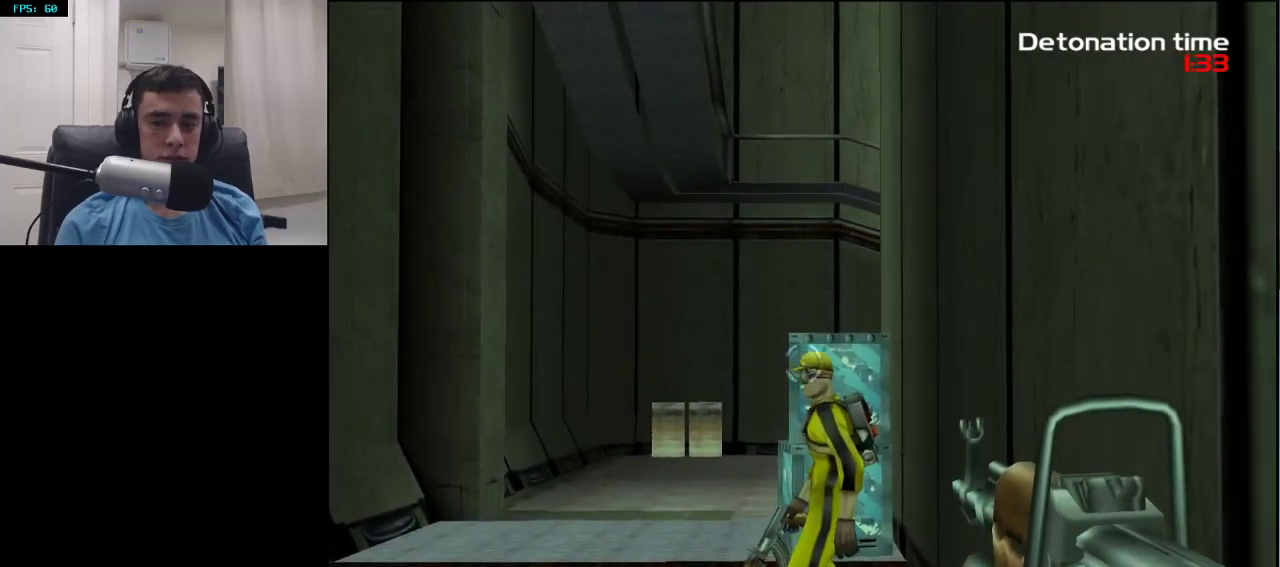
{"buttons": [], "left_stick": "up-left", "right_stick": "center", "events": [[17, "R2", "down"], [100, "R2", "up"], [233, "left_stick", "up"], [333, "right_stick", "down-right"], [350, "left_stick", "up-left"], [417, "L2", "up"], [417, "right_stick", "center"]]}
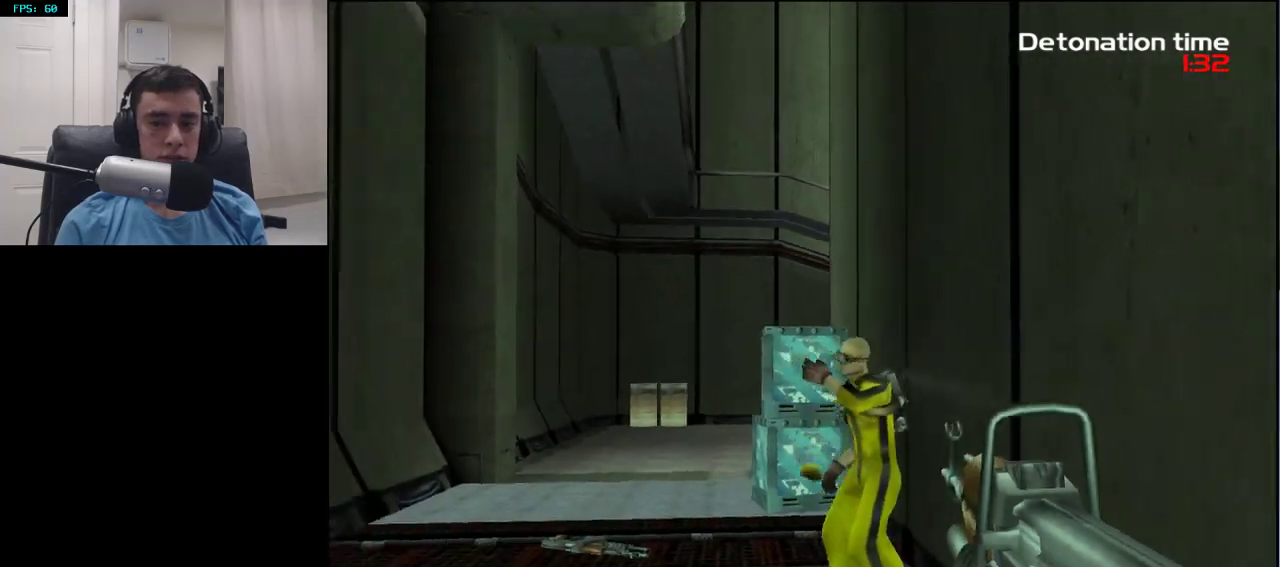
{"buttons": [], "left_stick": "up-left", "right_stick": "up-right", "events": [[33, "TRIANGLE", "down"], [117, "TRIANGLE", "up"], [433, "right_stick", "up-right"]]}
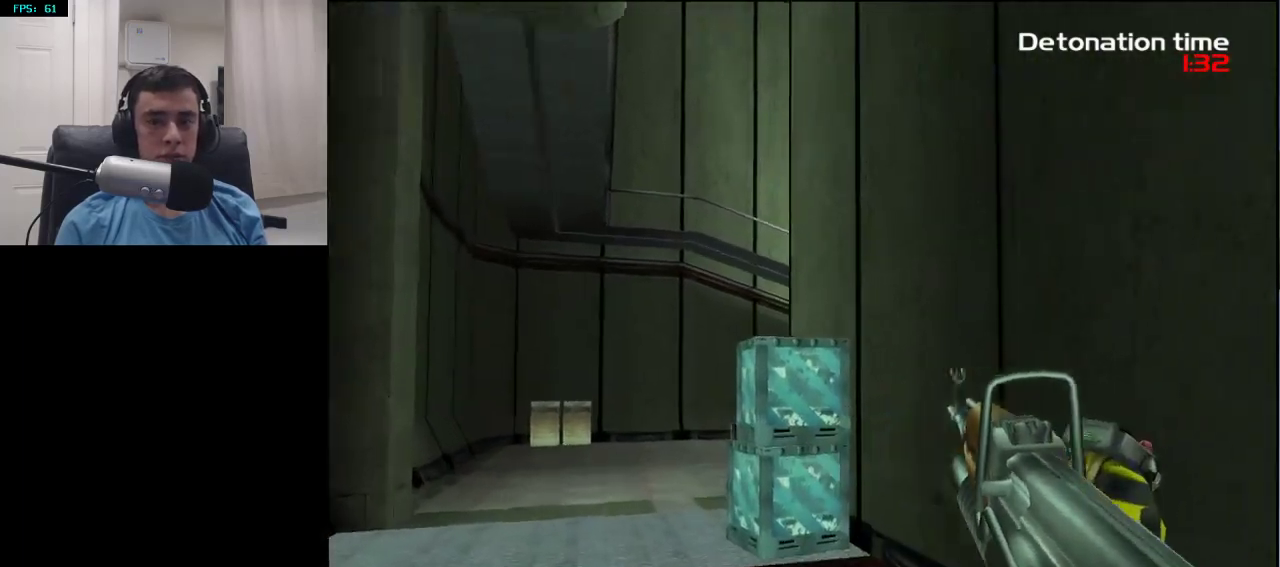
{"buttons": [], "left_stick": "up-left", "right_stick": "center", "events": [[67, "right_stick", "center"], [283, "right_stick", "down-right"], [383, "right_stick", "center"]]}
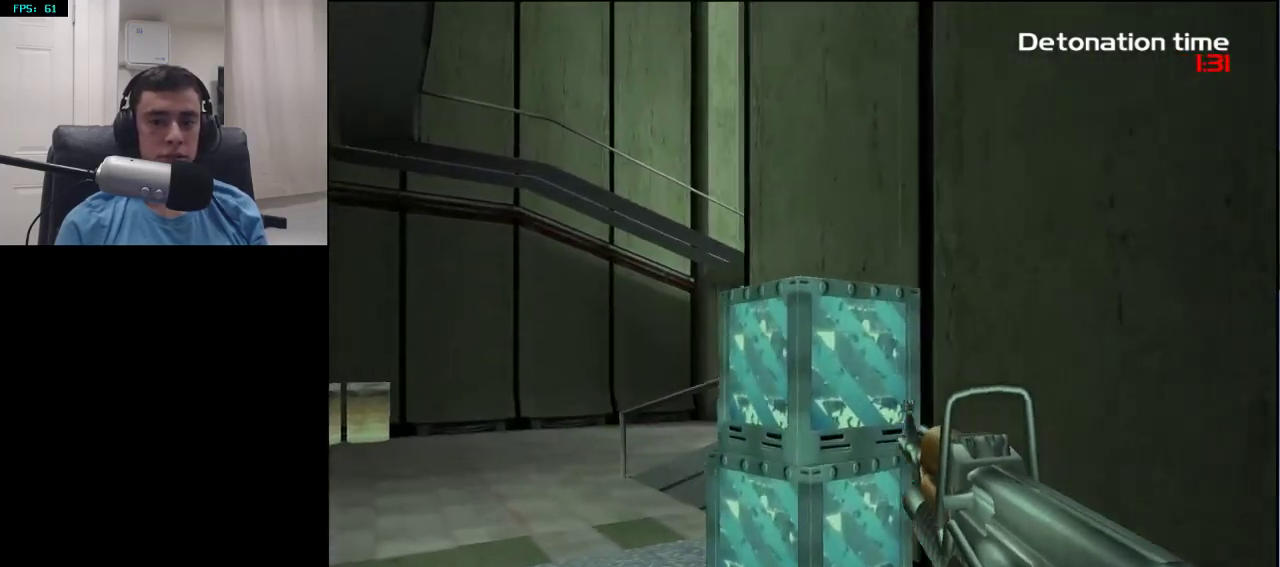
{"buttons": ["L2"], "left_stick": "center", "right_stick": "center", "events": [[200, "left_stick", "center"], [217, "L2", "down"], [267, "left_stick", "up-left"], [400, "left_stick", "center"]]}
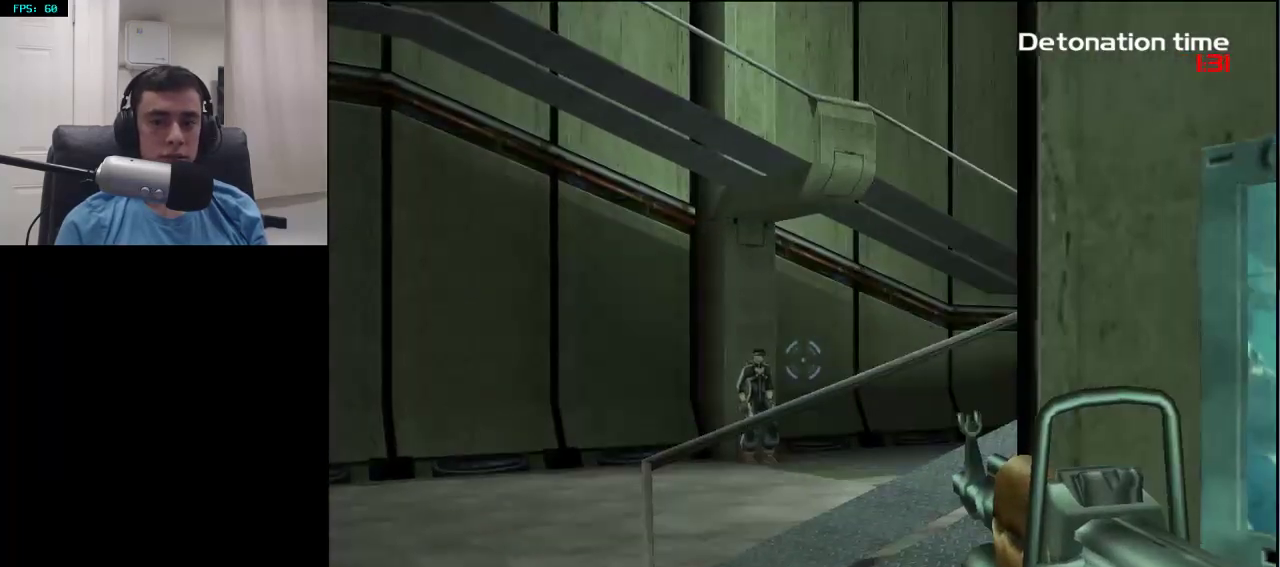
{"buttons": ["L2"], "left_stick": "center", "right_stick": "center", "events": [[83, "left_stick", "up-left"], [183, "left_stick", "center"], [333, "left_stick", "left"], [383, "left_stick", "center"]]}
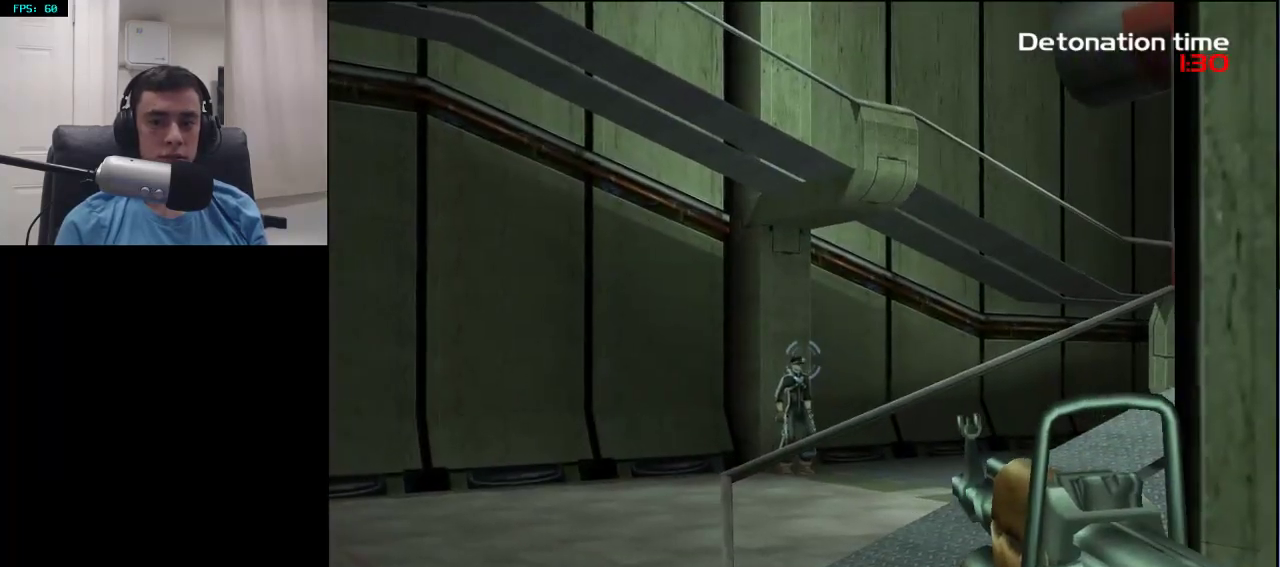
{"buttons": ["L2"], "left_stick": "center", "right_stick": "center", "events": [[50, "left_stick", "up-left"], [83, "R2", "down"], [117, "left_stick", "center"], [217, "R2", "up"]]}
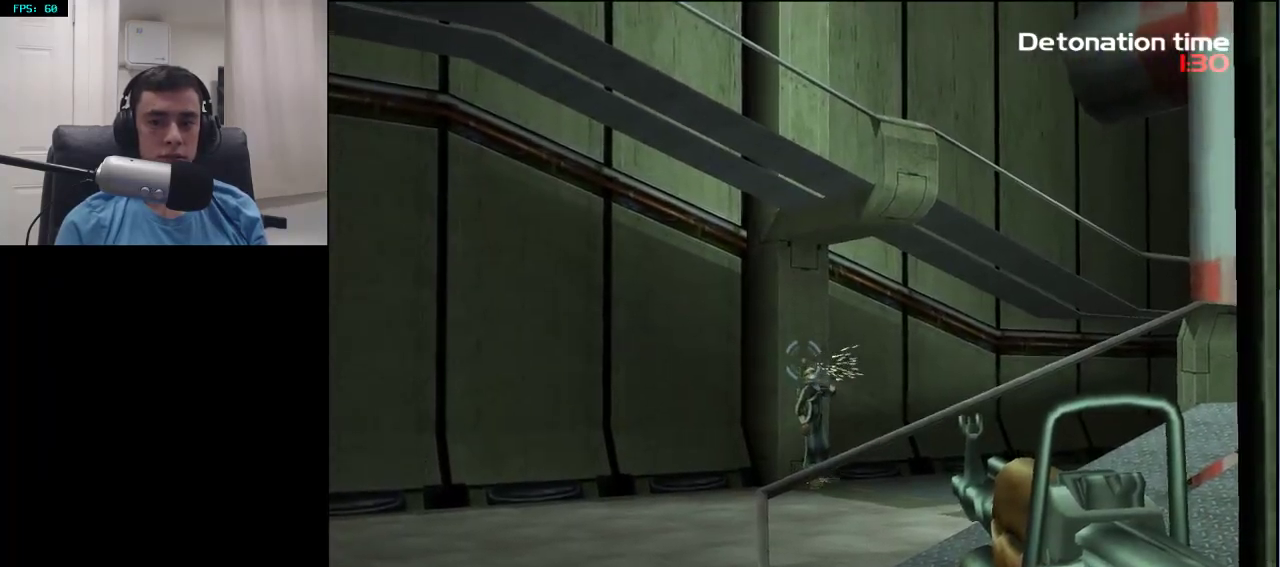
{"buttons": [], "left_stick": "up-left", "right_stick": "up-right", "events": [[17, "right_stick", "right"], [83, "L2", "up"], [117, "left_stick", "left"], [150, "right_stick", "up-right"], [267, "left_stick", "up-left"], [333, "right_stick", "center"], [450, "right_stick", "up-right"]]}
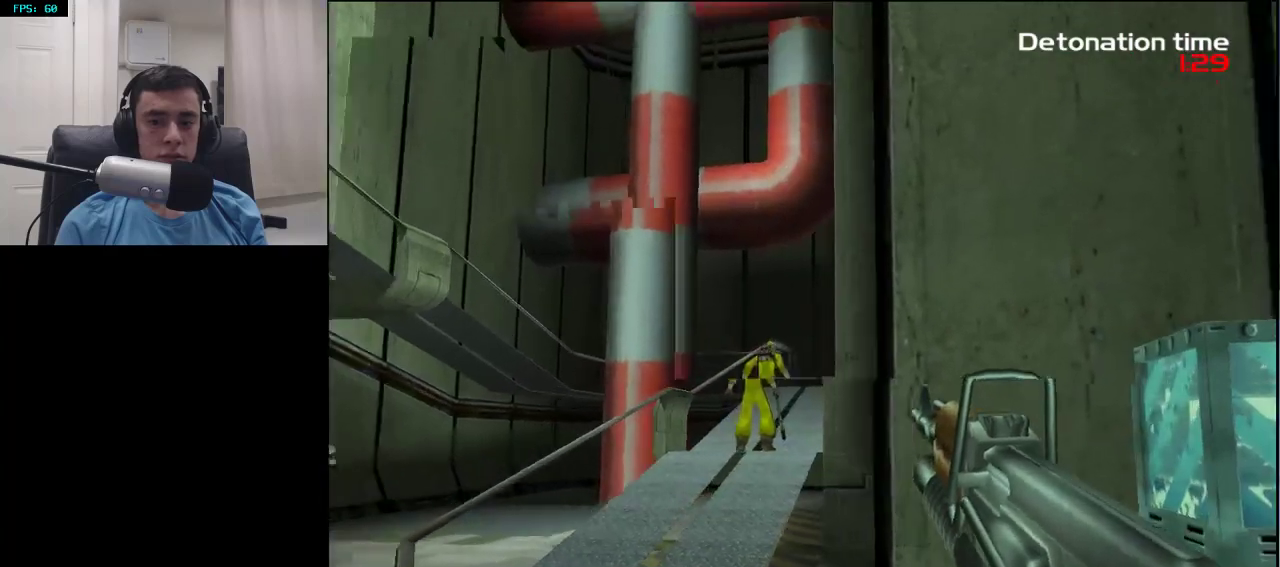
{"buttons": ["L2"], "left_stick": "up-left", "right_stick": "center", "events": [[50, "L2", "down"], [83, "right_stick", "center"], [100, "left_stick", "center"], [217, "left_stick", "up-left"], [333, "left_stick", "center"], [483, "left_stick", "up-left"]]}
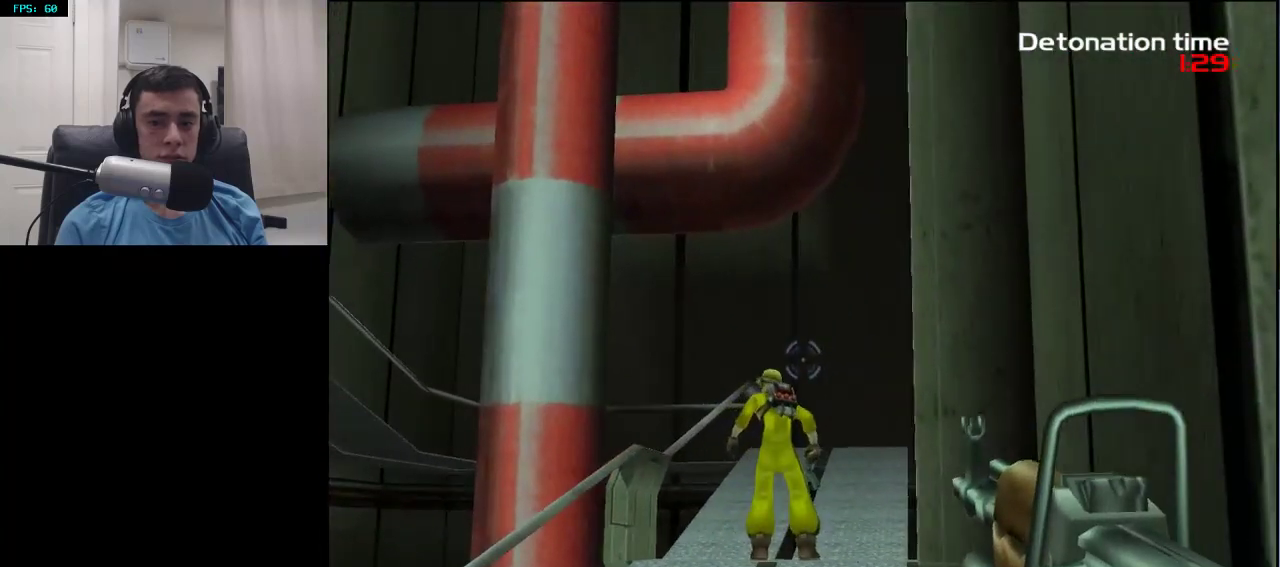
{"buttons": ["L2"], "left_stick": "center", "right_stick": "center", "events": [[83, "left_stick", "center"], [233, "R2", "down"], [367, "R2", "up"], [417, "left_stick", "left"], [467, "left_stick", "center"]]}
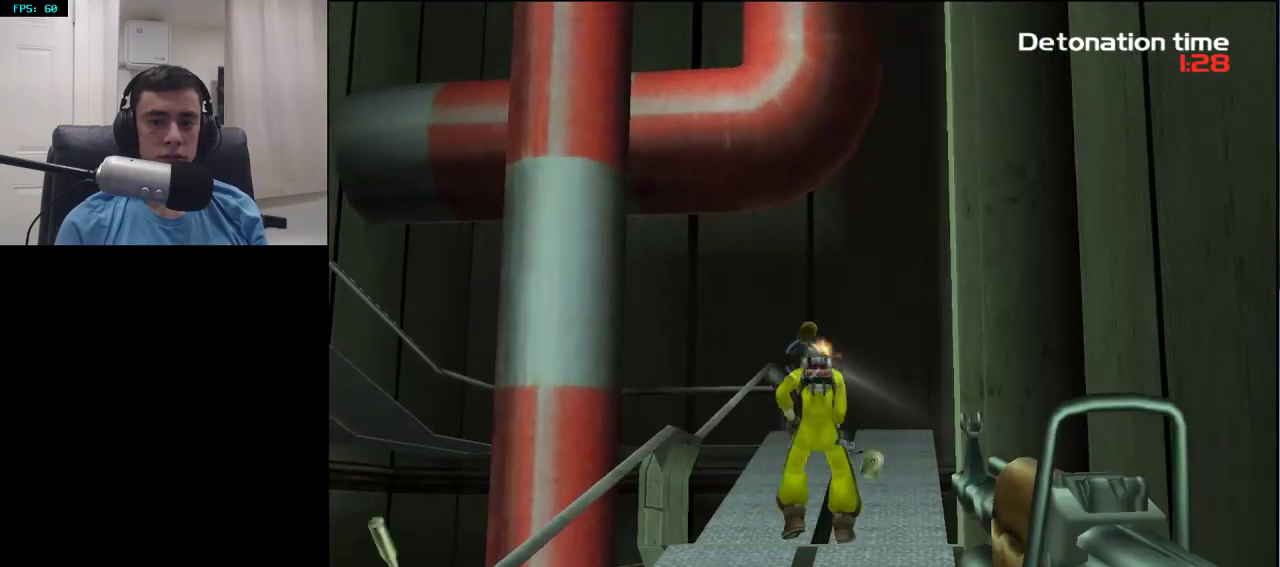
{"buttons": ["DPAD_RIGHT"], "left_stick": "center", "right_stick": "up-left", "events": [[133, "left_stick", "down"], [167, "L2", "up"], [183, "right_stick", "up-left"], [300, "left_stick", "center"], [500, "DPAD_RIGHT", "down"]]}
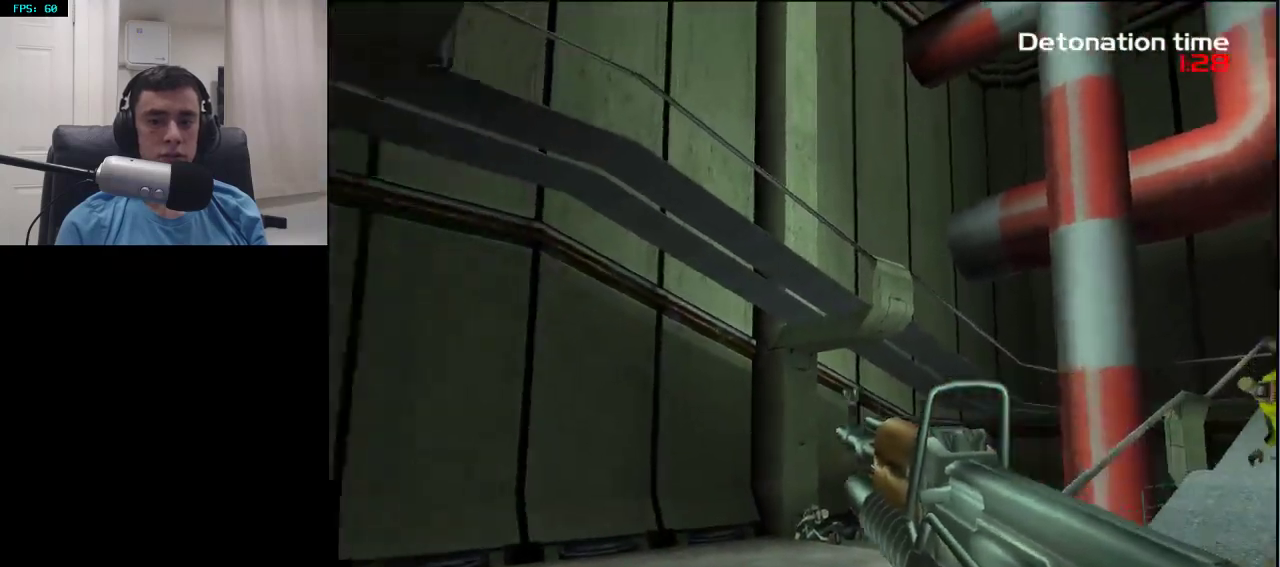
{"buttons": [], "left_stick": "down-left", "right_stick": "center"}
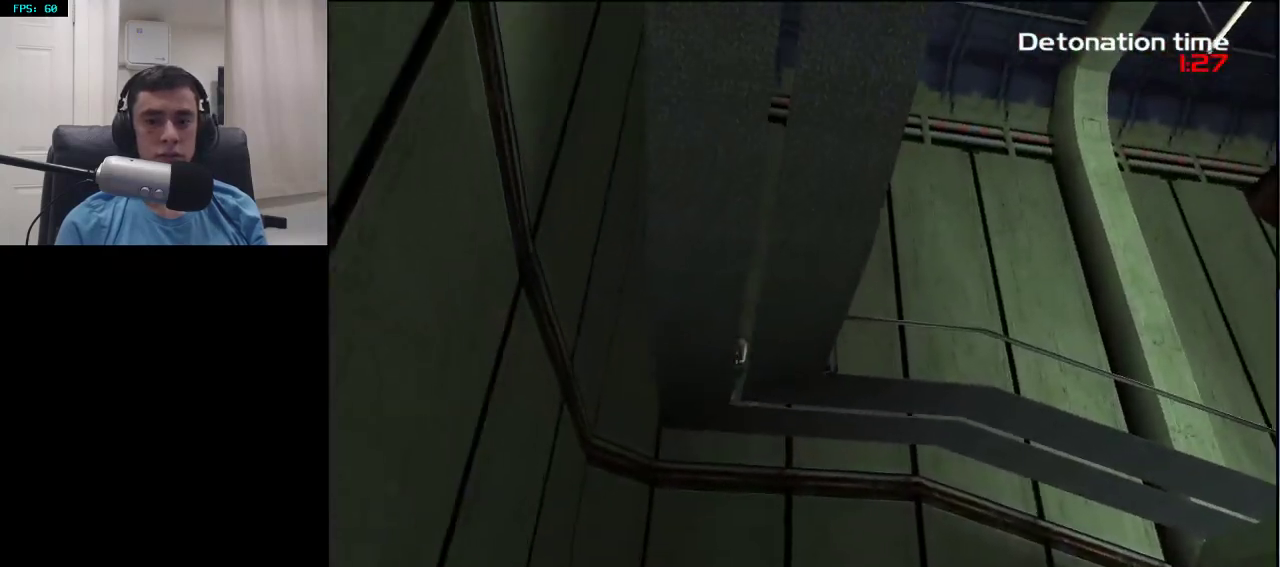
{"buttons": ["L2"], "left_stick": "right", "right_stick": "center", "events": [[33, "left_stick", "center"], [100, "right_stick", "down-left"], [167, "left_stick", "left"], [183, "right_stick", "center"], [250, "left_stick", "center"], [450, "L2", "down"], [450, "left_stick", "right"]]}
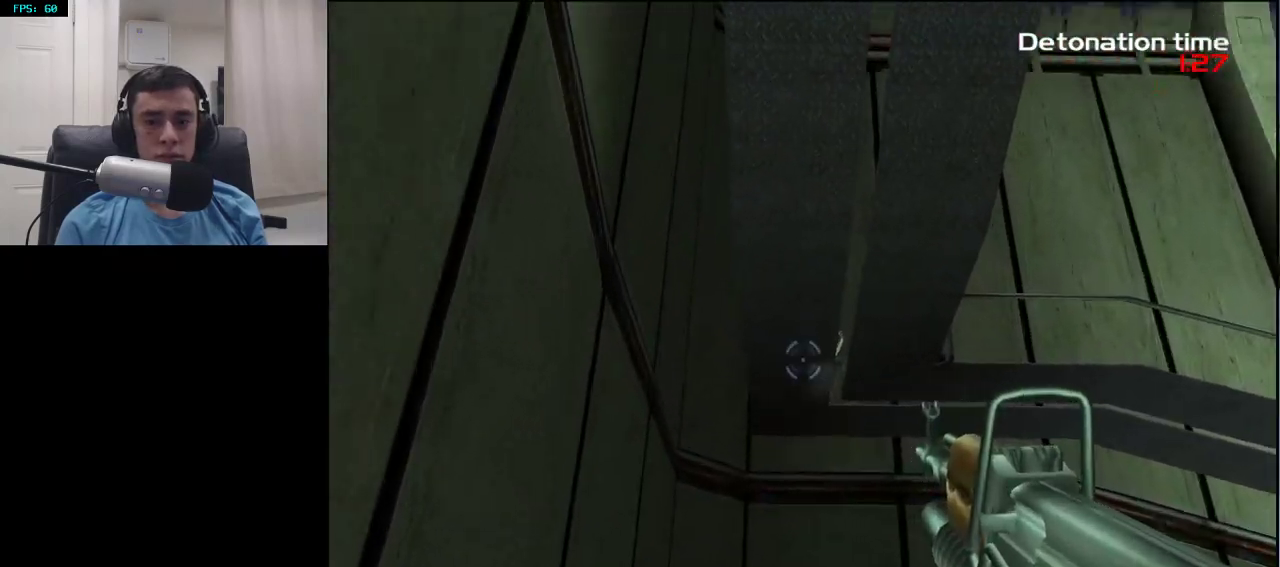
{"buttons": ["L2", "R2"], "left_stick": "center", "right_stick": "center", "events": [[50, "left_stick", "center"], [83, "R2", "down"], [233, "left_stick", "right"], [283, "left_stick", "center"]]}
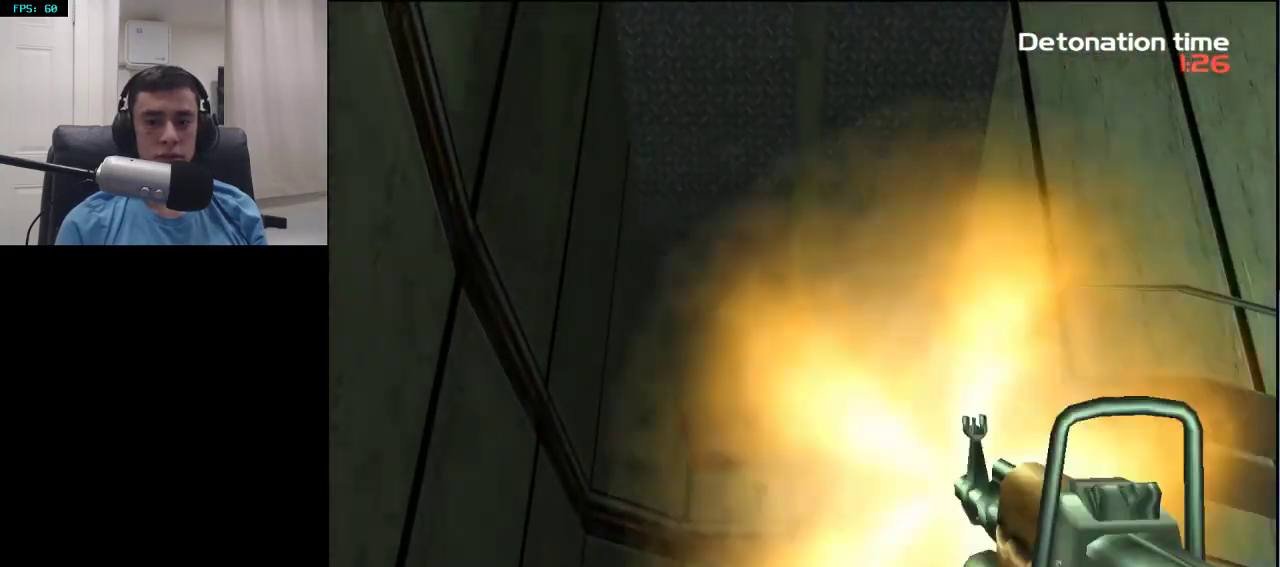
{"buttons": ["L2", "R2"], "left_stick": "center", "right_stick": "center", "events": [[333, "left_stick", "left"], [400, "left_stick", "center"]]}
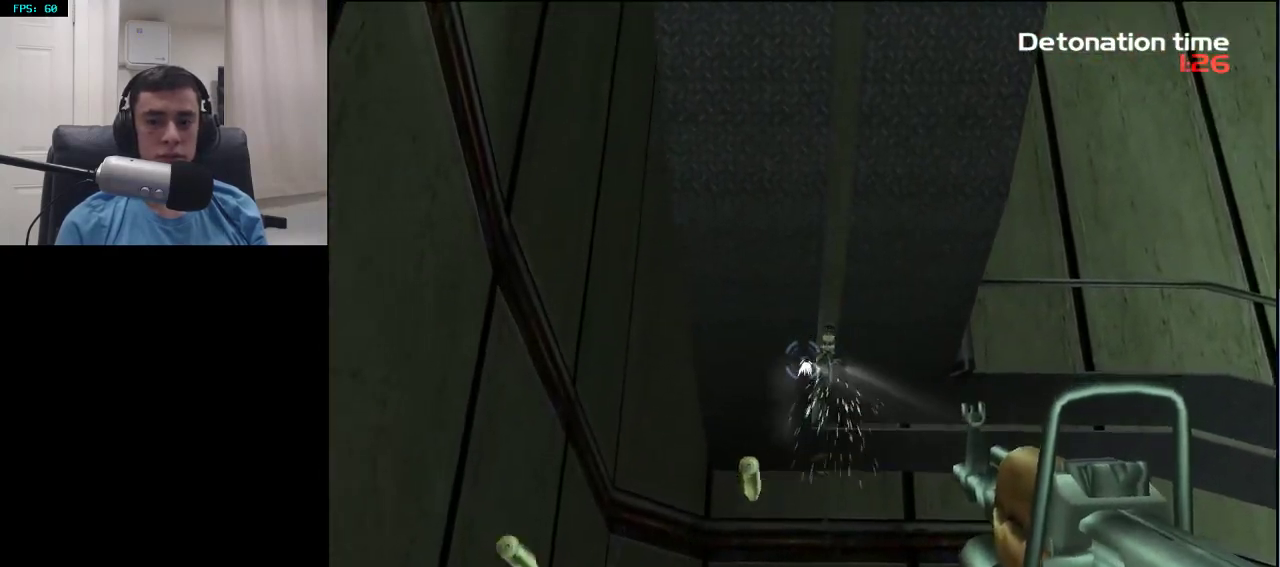
{"buttons": ["L2", "R2"], "left_stick": "center", "right_stick": "center", "events": [[183, "left_stick", "right"], [233, "left_stick", "center"], [400, "left_stick", "right"], [450, "left_stick", "center"]]}
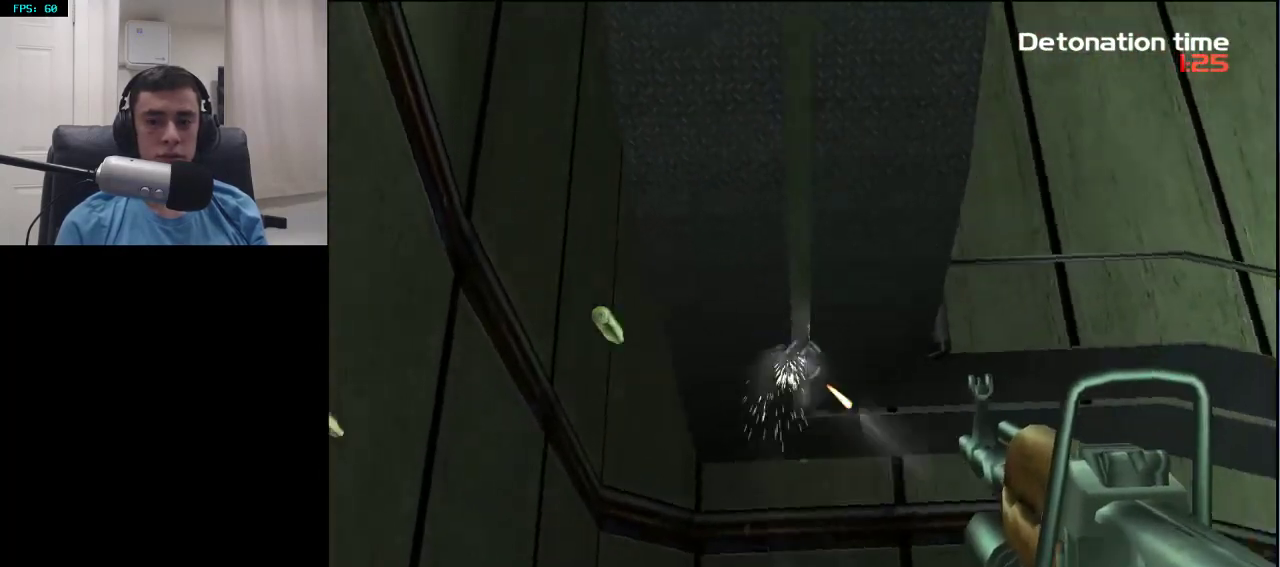
{"buttons": ["L2", "R2"], "left_stick": "center", "right_stick": "center", "events": []}
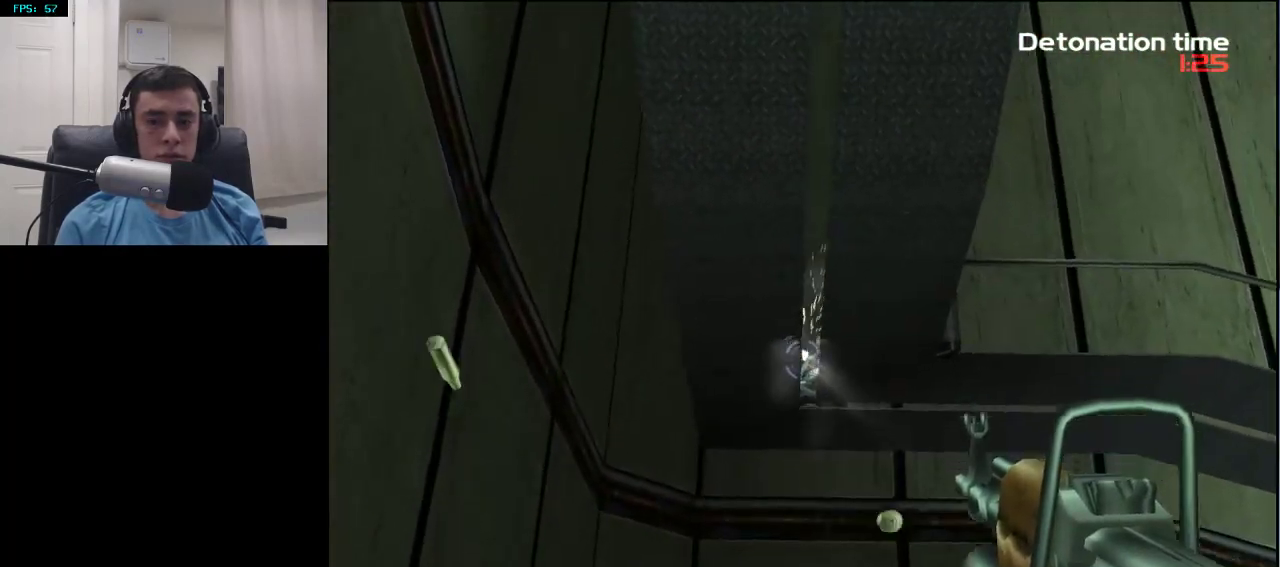
{"buttons": [], "left_stick": "up", "right_stick": "down-right", "events": [[183, "L2", "up"], [217, "left_stick", "up-right"], [233, "R2", "up"], [300, "right_stick", "down-right"], [483, "left_stick", "up"]]}
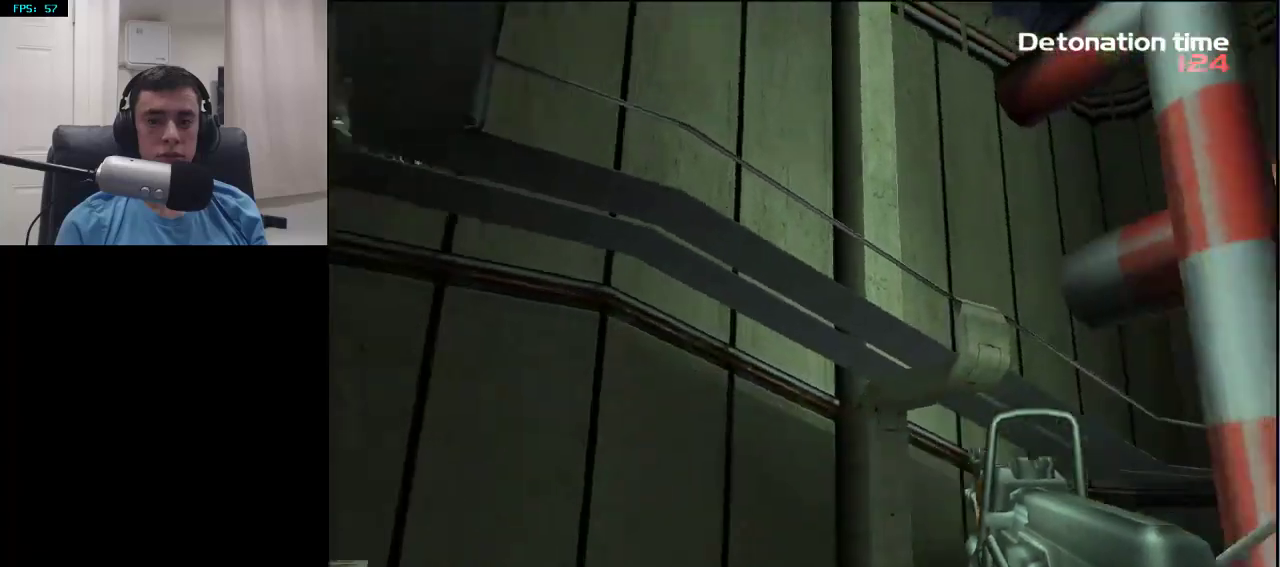
{"buttons": [], "left_stick": "up", "right_stick": "down-right", "events": [[217, "right_stick", "center"], [267, "TRIANGLE", "down"], [367, "TRIANGLE", "up"], [483, "right_stick", "down-right"]]}
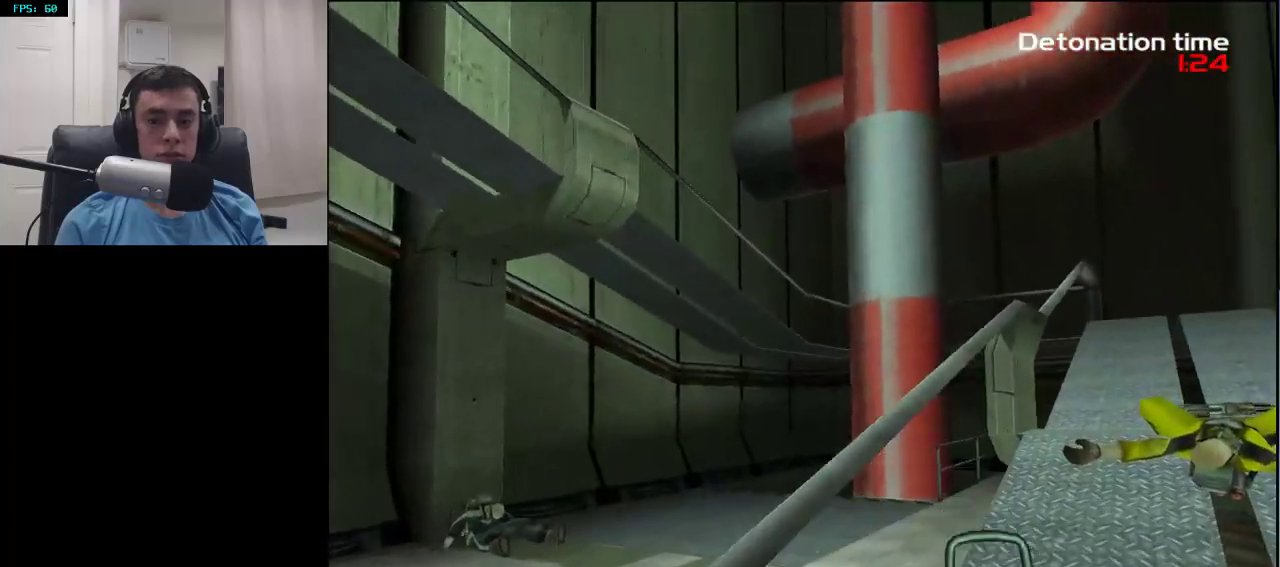
{"buttons": [], "left_stick": "up", "right_stick": "center", "events": [[183, "right_stick", "center"]]}
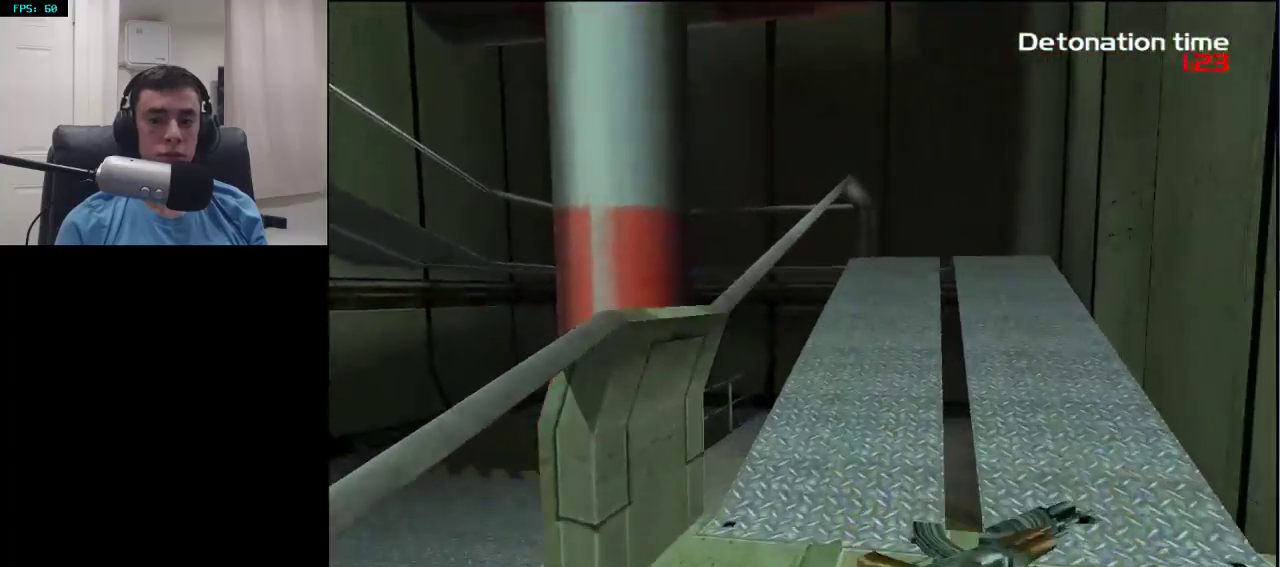
{"buttons": [], "left_stick": "up", "right_stick": "center", "events": [[183, "right_stick", "up-right"], [317, "right_stick", "center"]]}
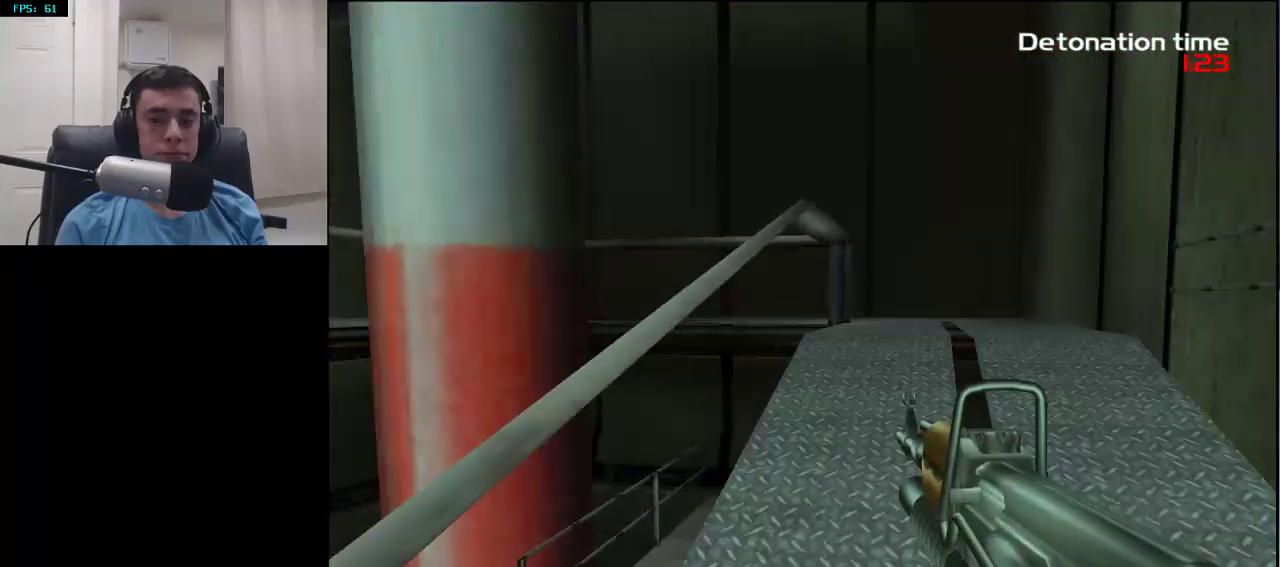
{"buttons": [], "left_stick": "up", "right_stick": "center", "events": []}
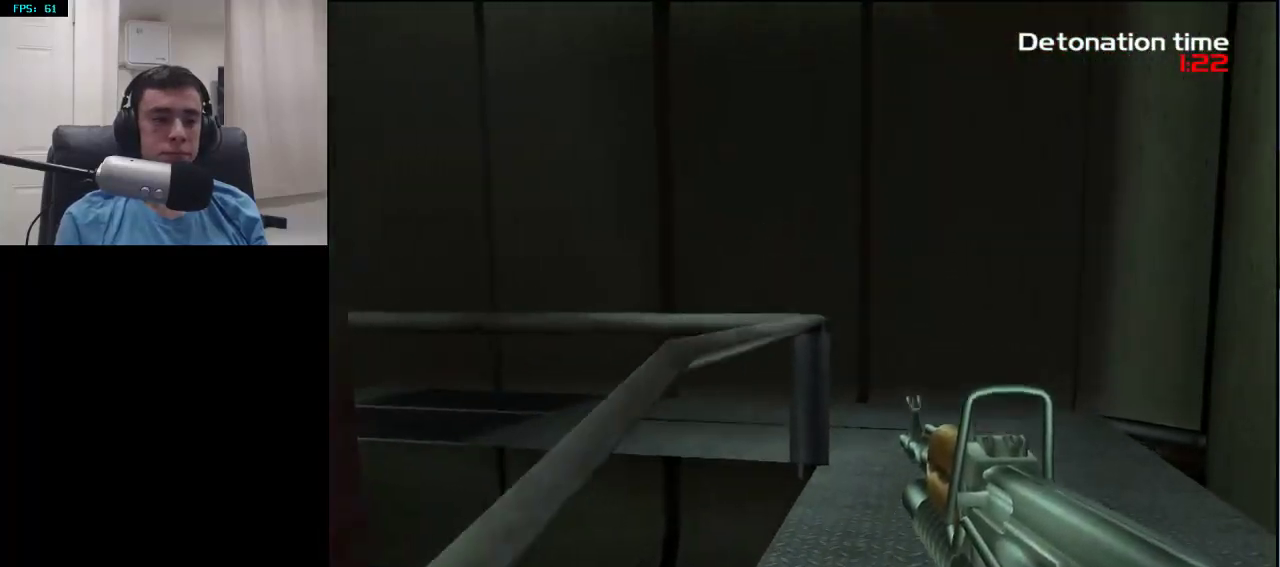
{"buttons": ["TRIANGLE"], "left_stick": "up", "right_stick": "center", "events": [[483, "TRIANGLE", "down"]]}
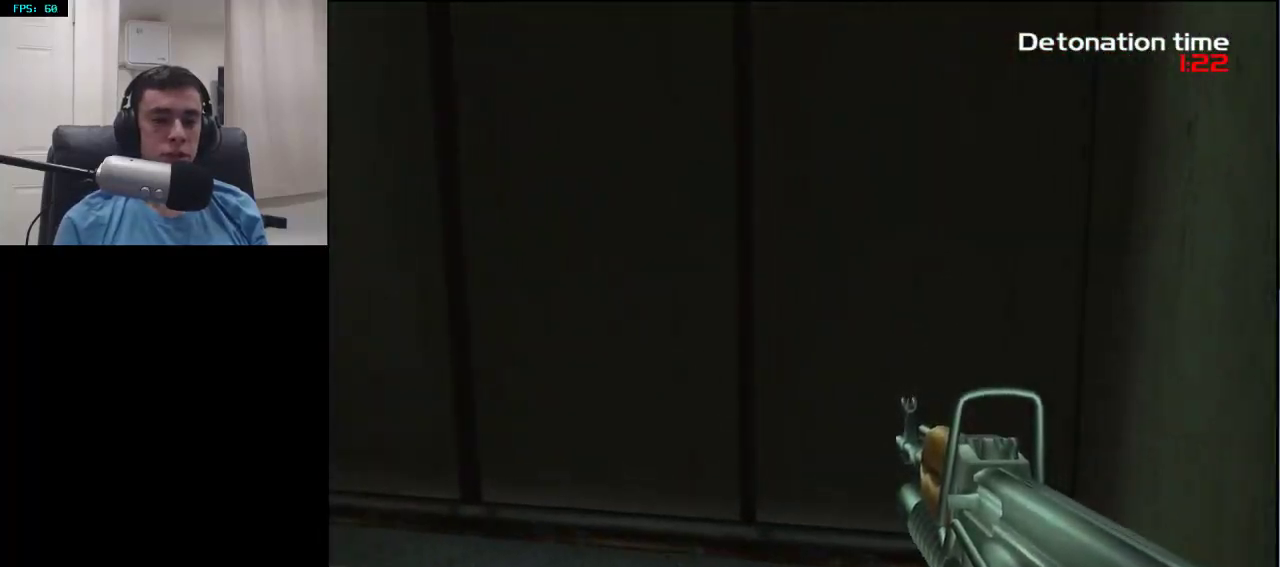
{"buttons": [], "left_stick": "up", "right_stick": "left", "events": [[100, "TRIANGLE", "up"], [167, "right_stick", "left"]]}
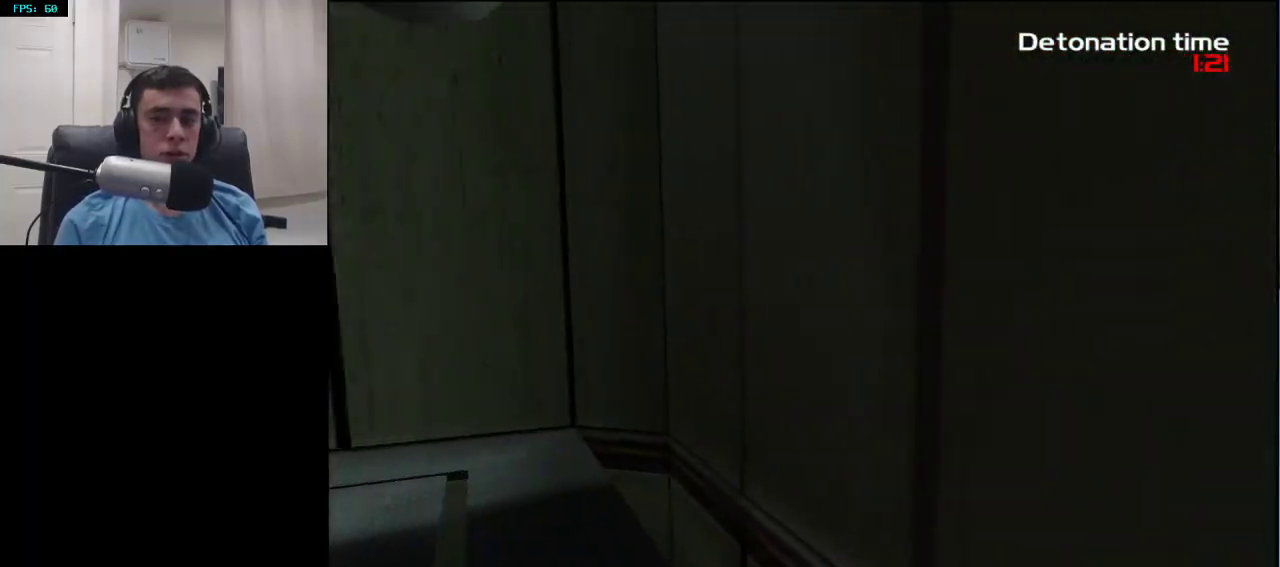
{"buttons": [], "left_stick": "up", "right_stick": "center", "events": [[250, "right_stick", "center"]]}
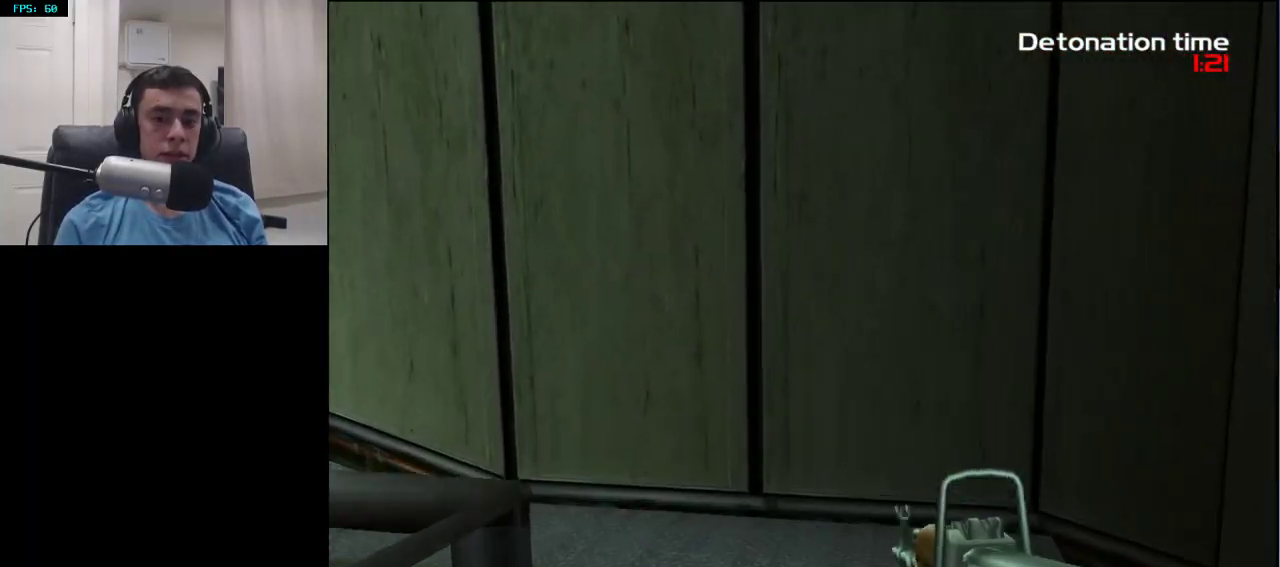
{"buttons": [], "left_stick": "up", "right_stick": "up-left", "events": [[50, "right_stick", "left"], [383, "right_stick", "up-left"]]}
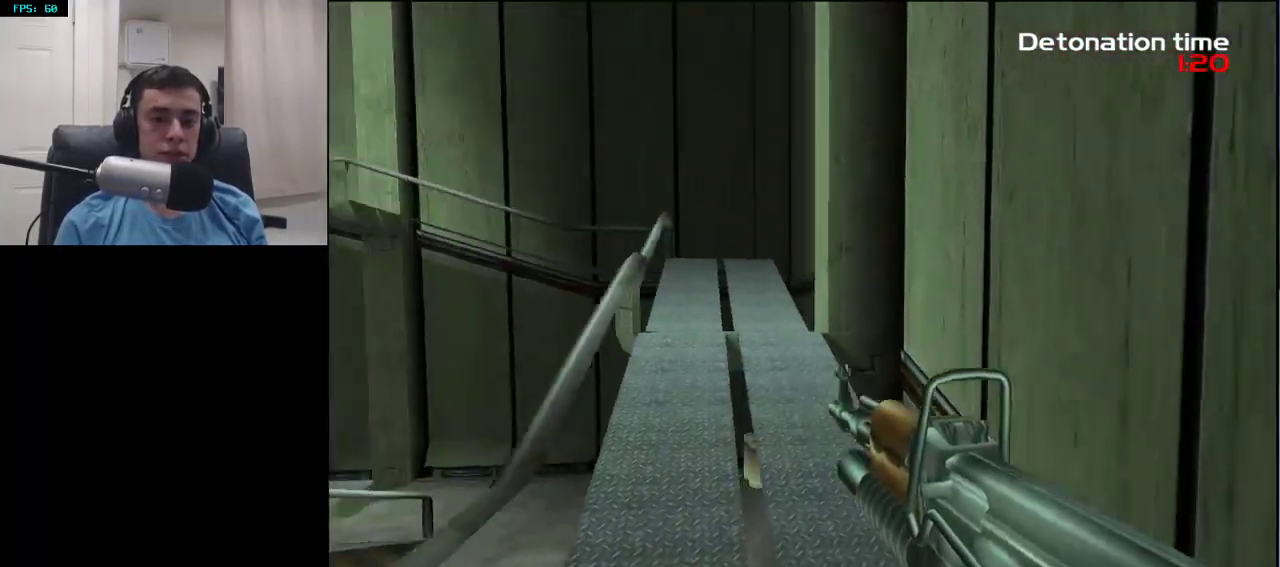
{"buttons": [], "left_stick": "up", "right_stick": "center", "events": [[50, "right_stick", "center"]]}
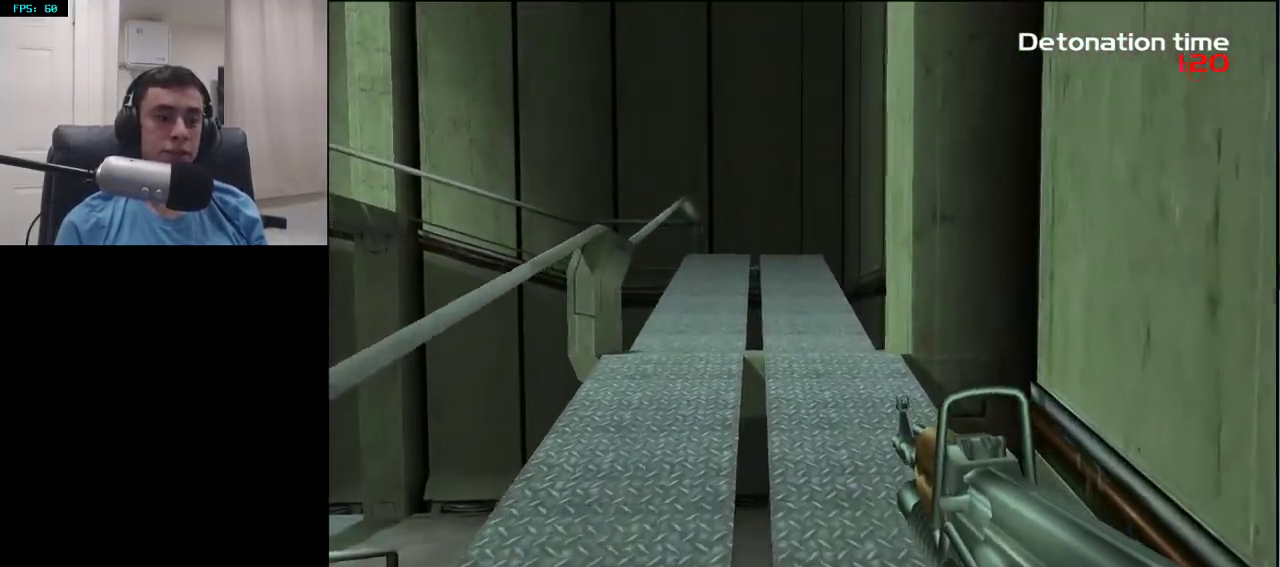
{"buttons": [], "left_stick": "up", "right_stick": "center", "events": []}
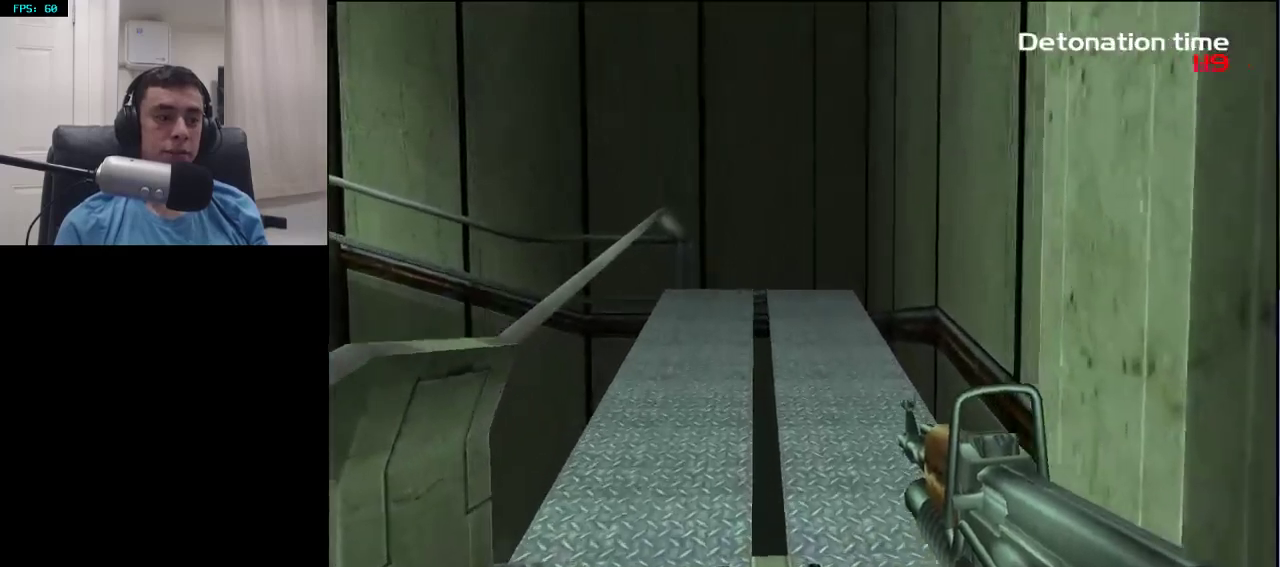
{"buttons": [], "left_stick": "up", "right_stick": "center", "events": []}